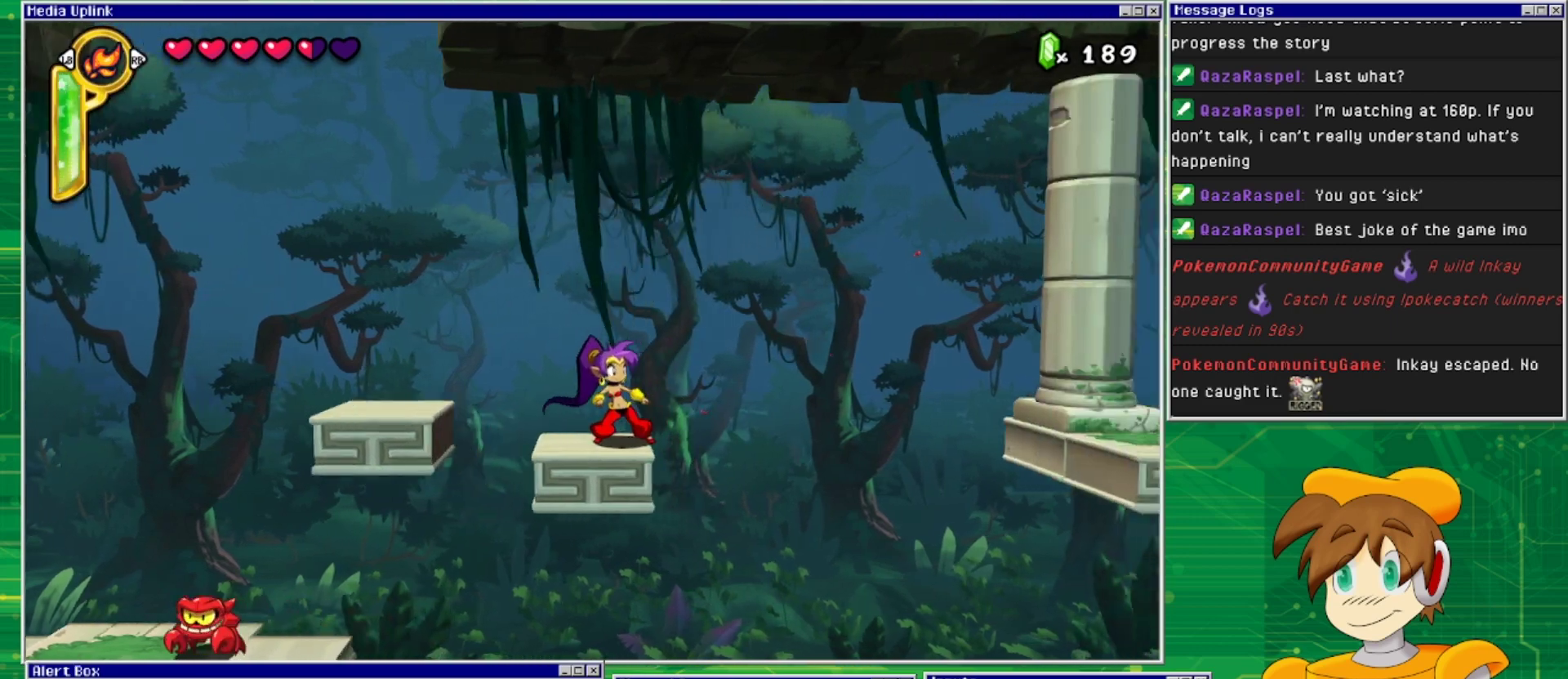
Gameplay with a controller (PlayStation layout); each line is a JSON object with the inputs held at the frame after it. "events" lists button and stick changes between this image and that frame as [ms after this image, input, new state], when the widget could be followed in between. Not read: L2 L3 R1 R2 R3 left_stick right_stick.
{"buttons": [], "events": []}
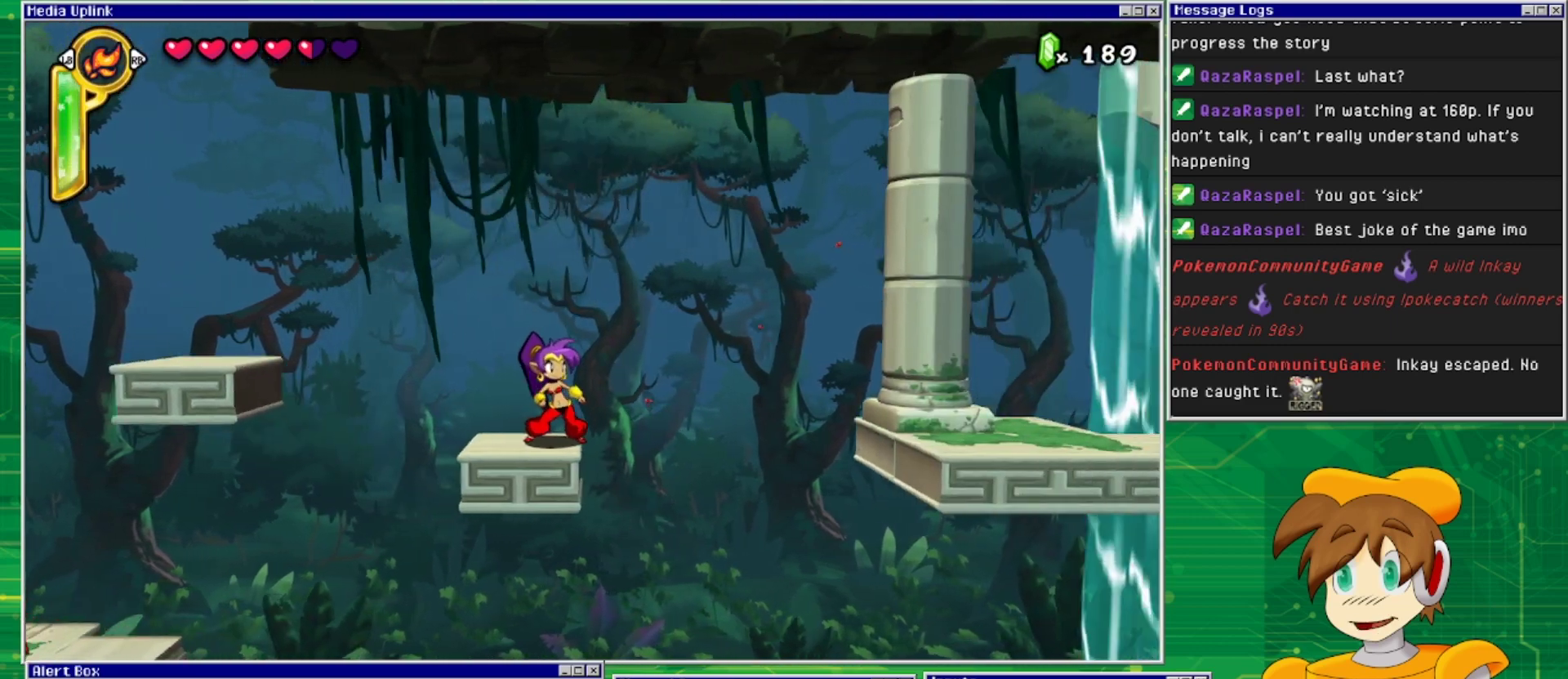
{"buttons": [], "events": []}
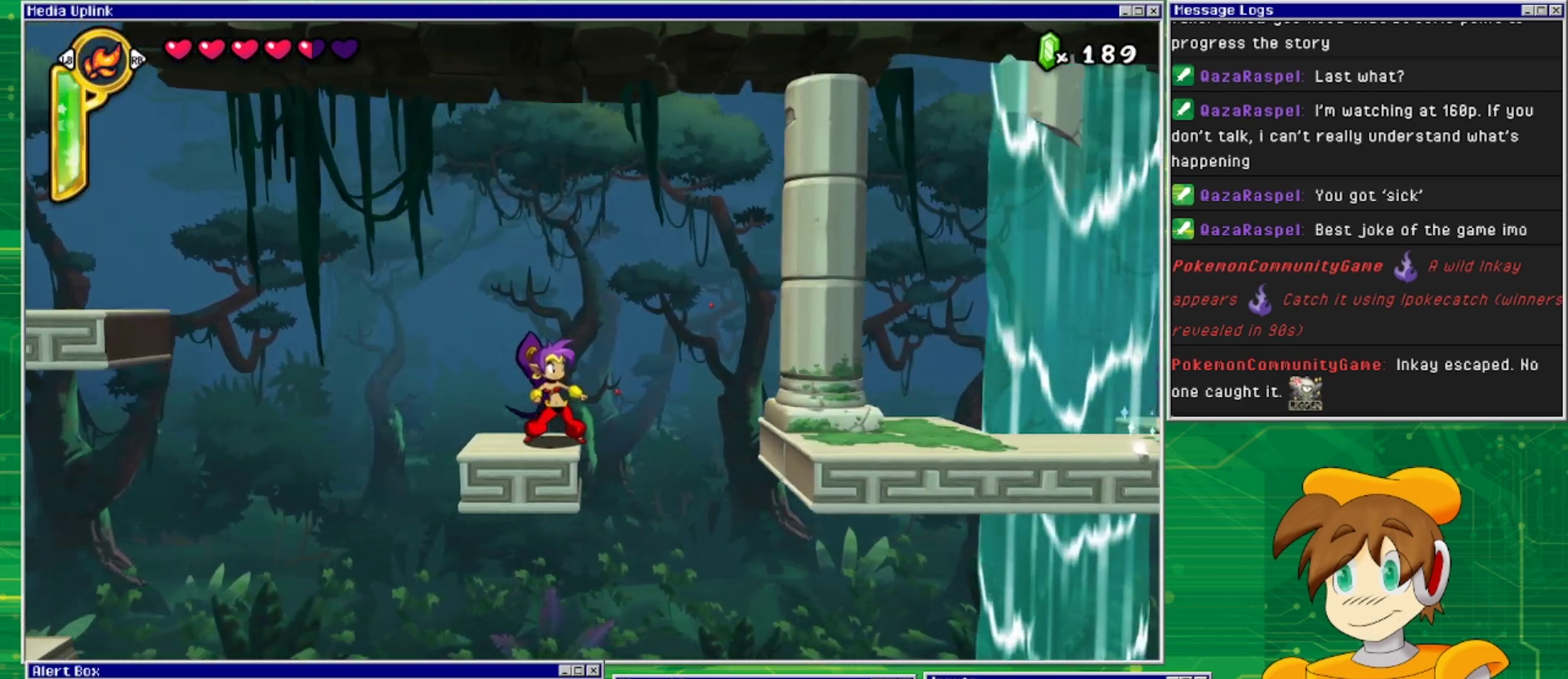
{"buttons": ["CROSS", "DPAD_RIGHT"], "events": [[233, "DPAD_RIGHT", "down"], [333, "CROSS", "down"]]}
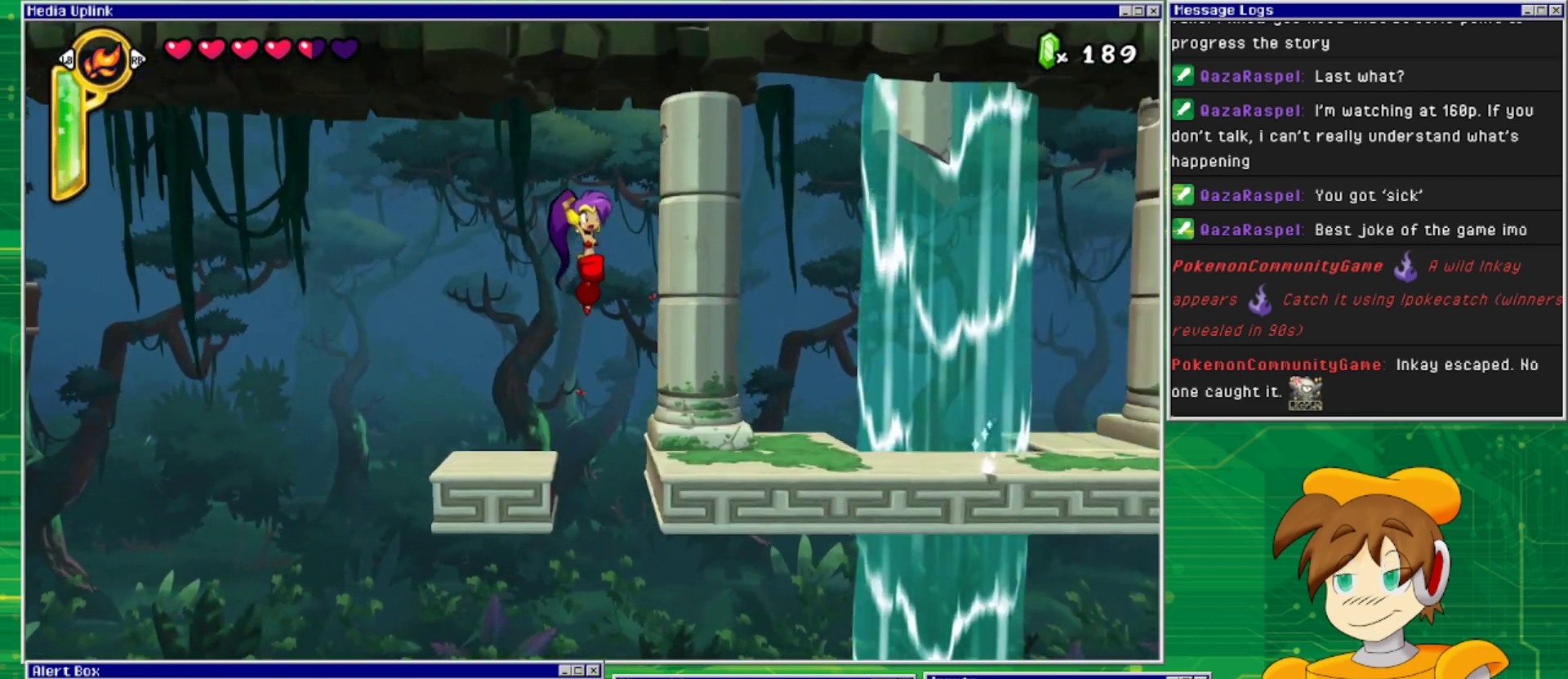
{"buttons": ["DPAD_RIGHT"], "events": [[33, "CROSS", "up"]]}
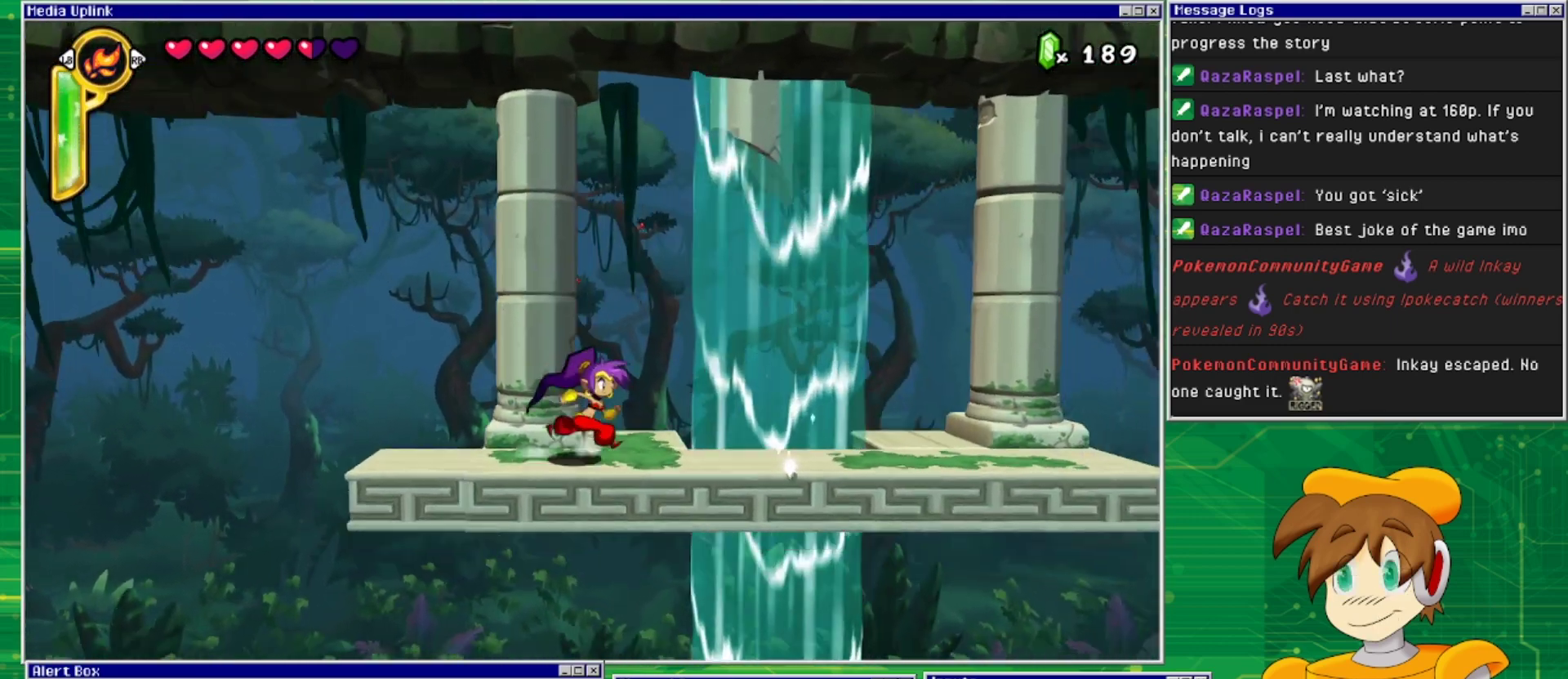
{"buttons": [], "events": [[267, "DPAD_RIGHT", "up"], [300, "TRIANGLE", "down"], [467, "TRIANGLE", "up"]]}
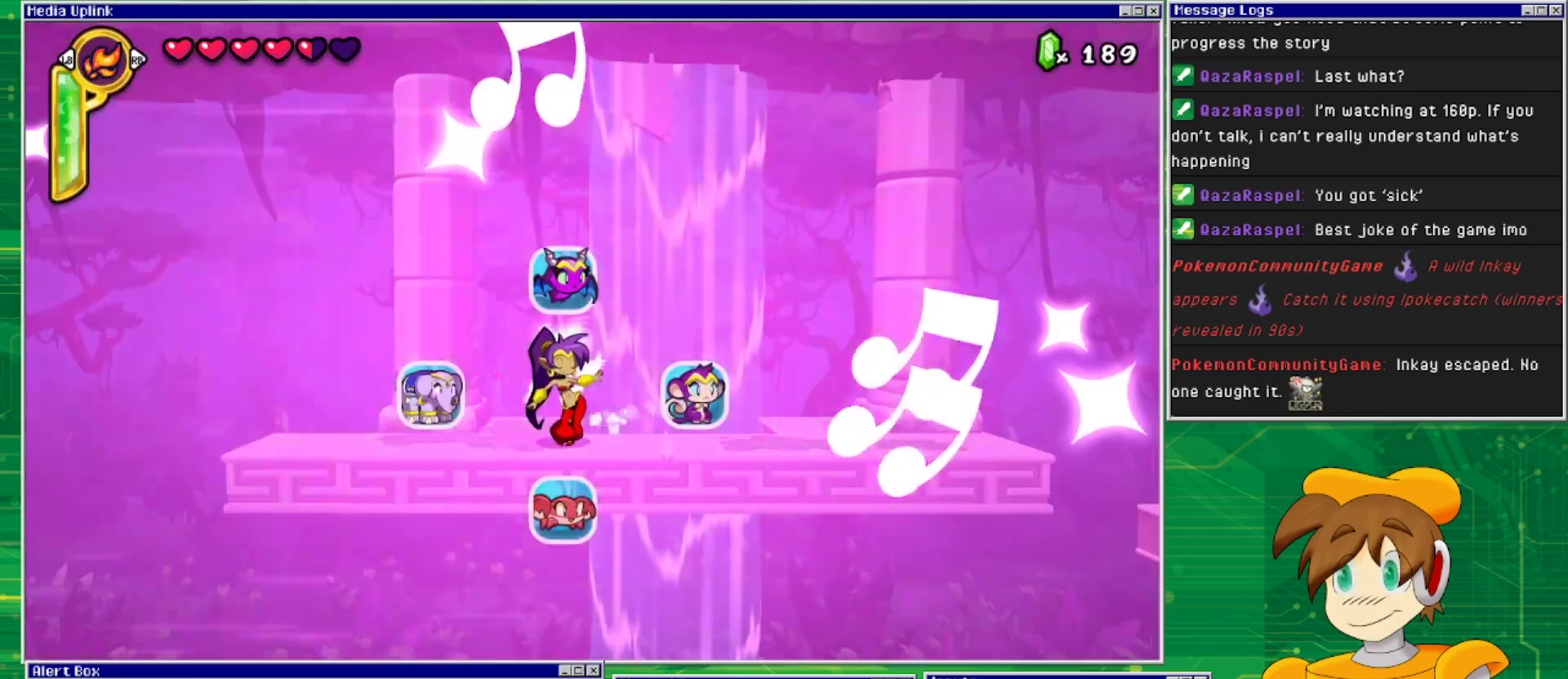
{"buttons": [], "events": [[33, "DPAD_RIGHT", "down"], [167, "DPAD_RIGHT", "up"]]}
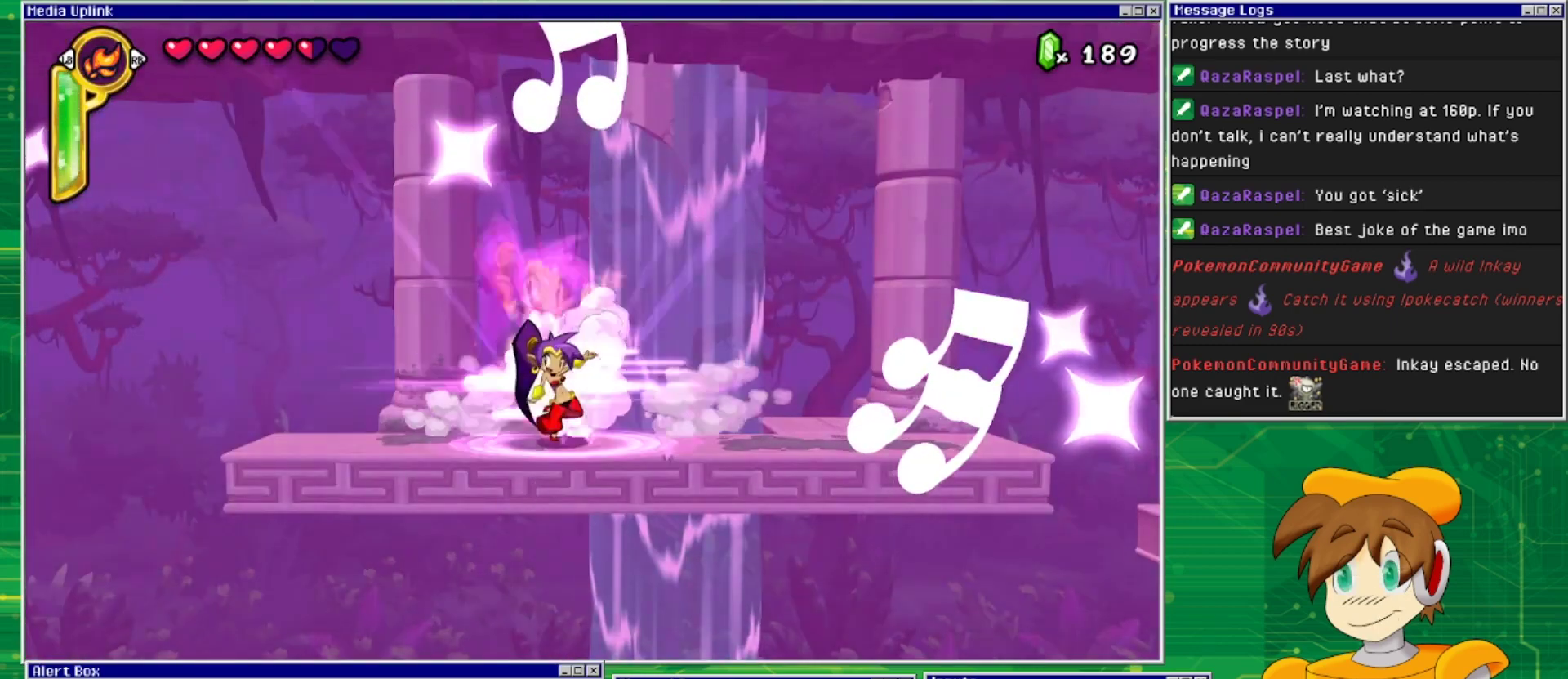
{"buttons": ["TRIANGLE"], "events": [[500, "TRIANGLE", "down"]]}
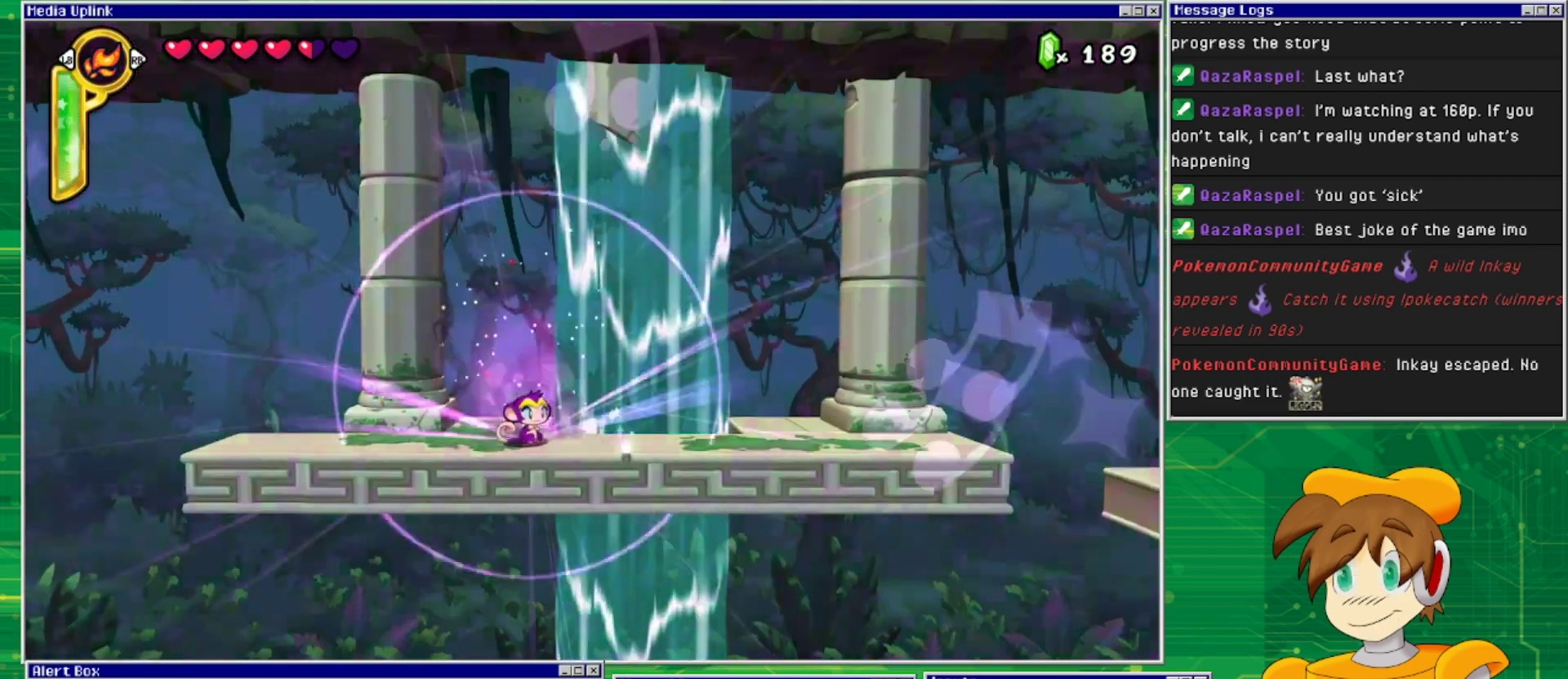
{"buttons": ["TRIANGLE"], "events": [[133, "TRIANGLE", "up"], [467, "TRIANGLE", "down"]]}
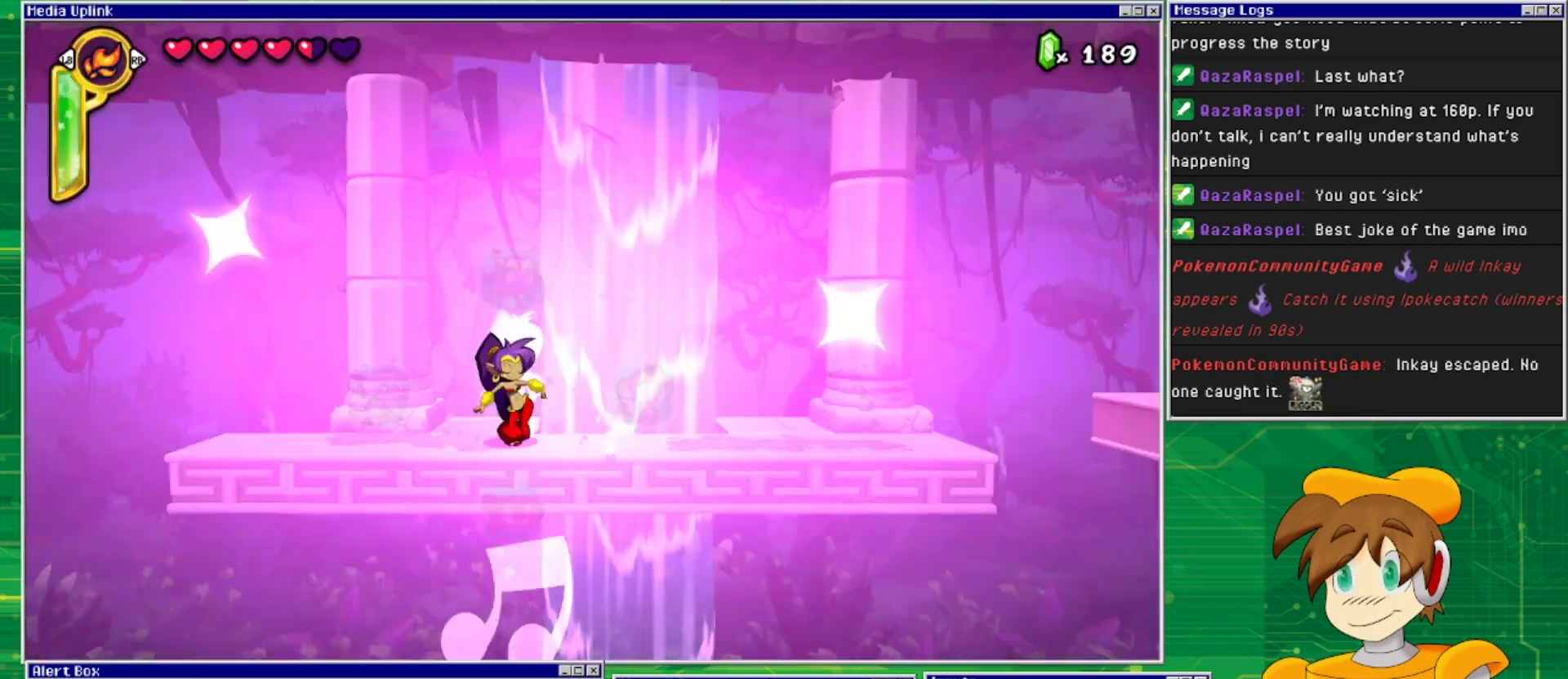
{"buttons": [], "events": [[67, "TRIANGLE", "up"]]}
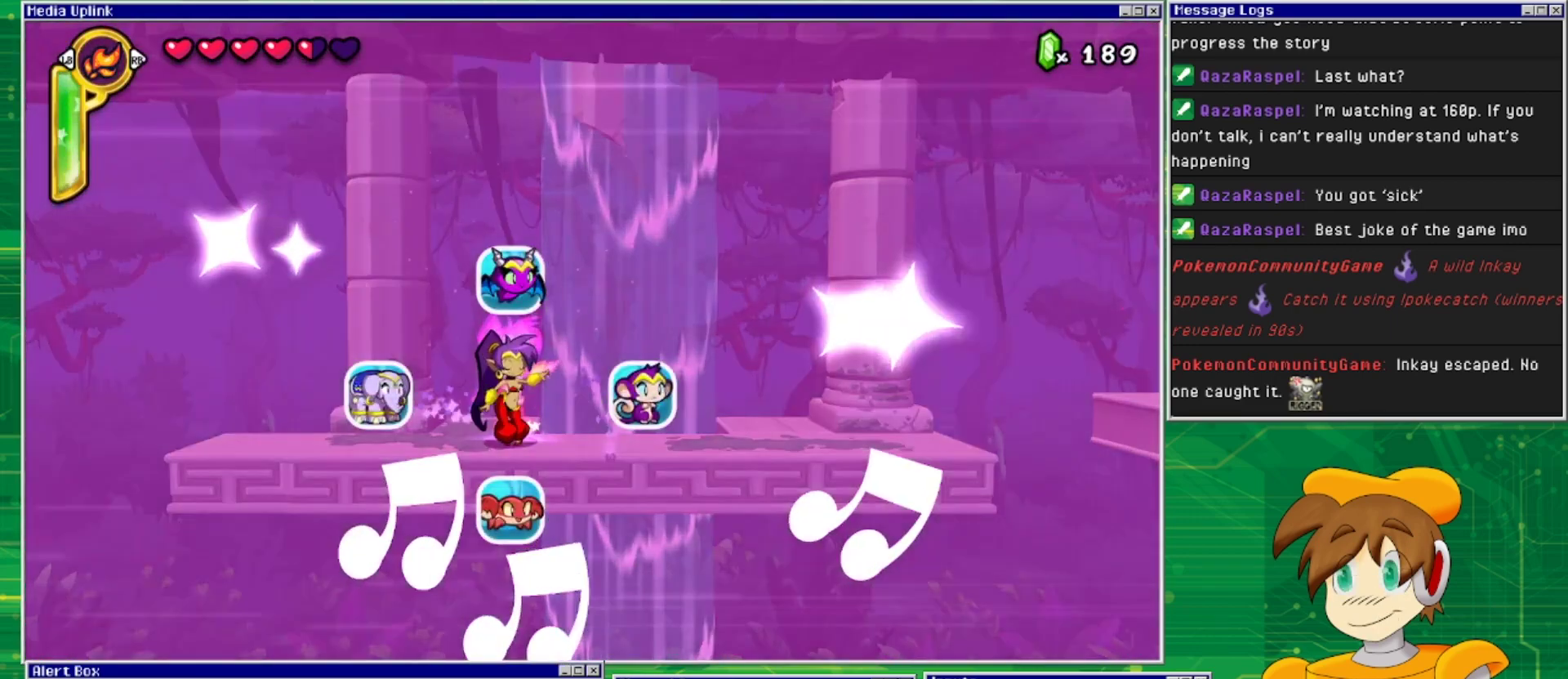
{"buttons": ["DPAD_RIGHT"], "events": [[300, "DPAD_RIGHT", "down"]]}
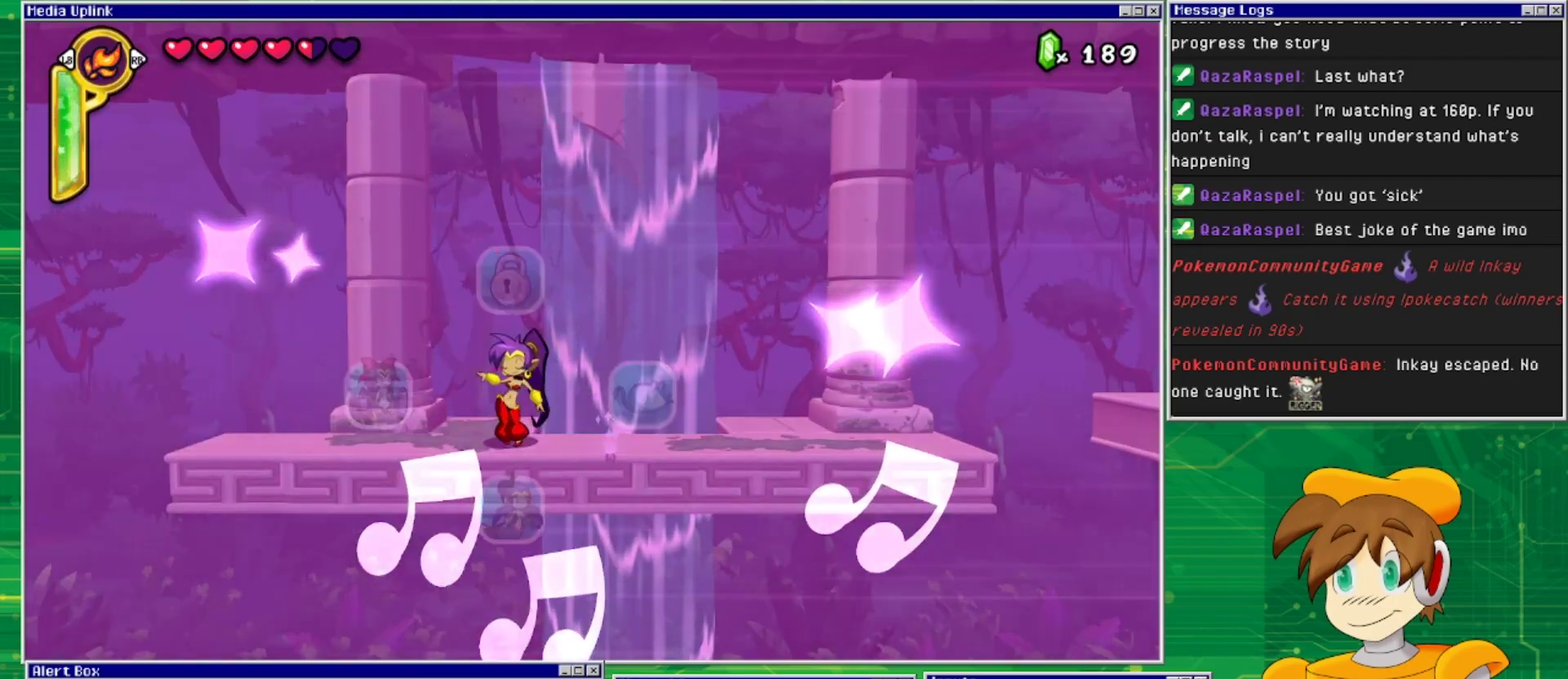
{"buttons": ["DPAD_RIGHT"], "events": [[33, "DPAD_RIGHT", "up"], [500, "DPAD_RIGHT", "down"]]}
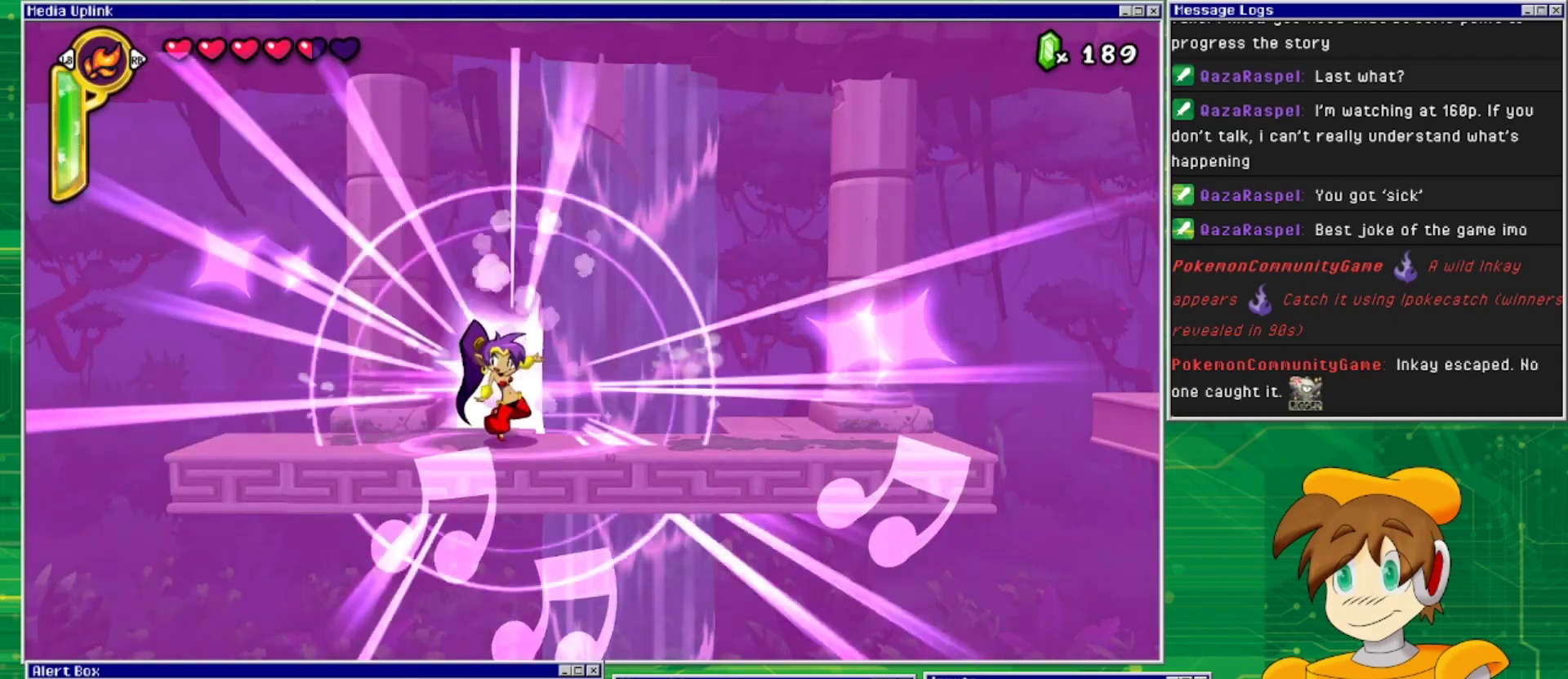
{"buttons": ["DPAD_RIGHT"], "events": []}
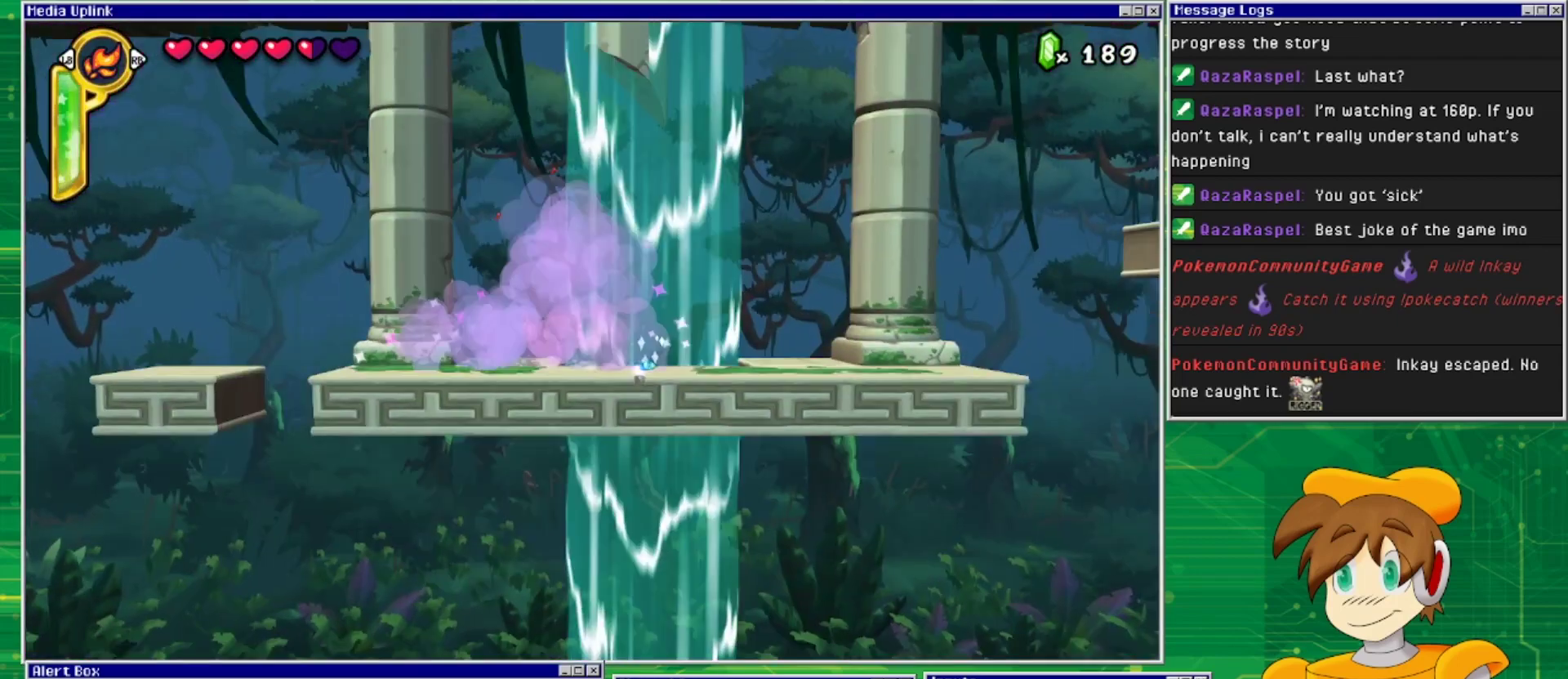
{"buttons": [], "events": [[33, "DPAD_RIGHT", "up"], [133, "DPAD_DOWN", "down"], [333, "DPAD_DOWN", "up"]]}
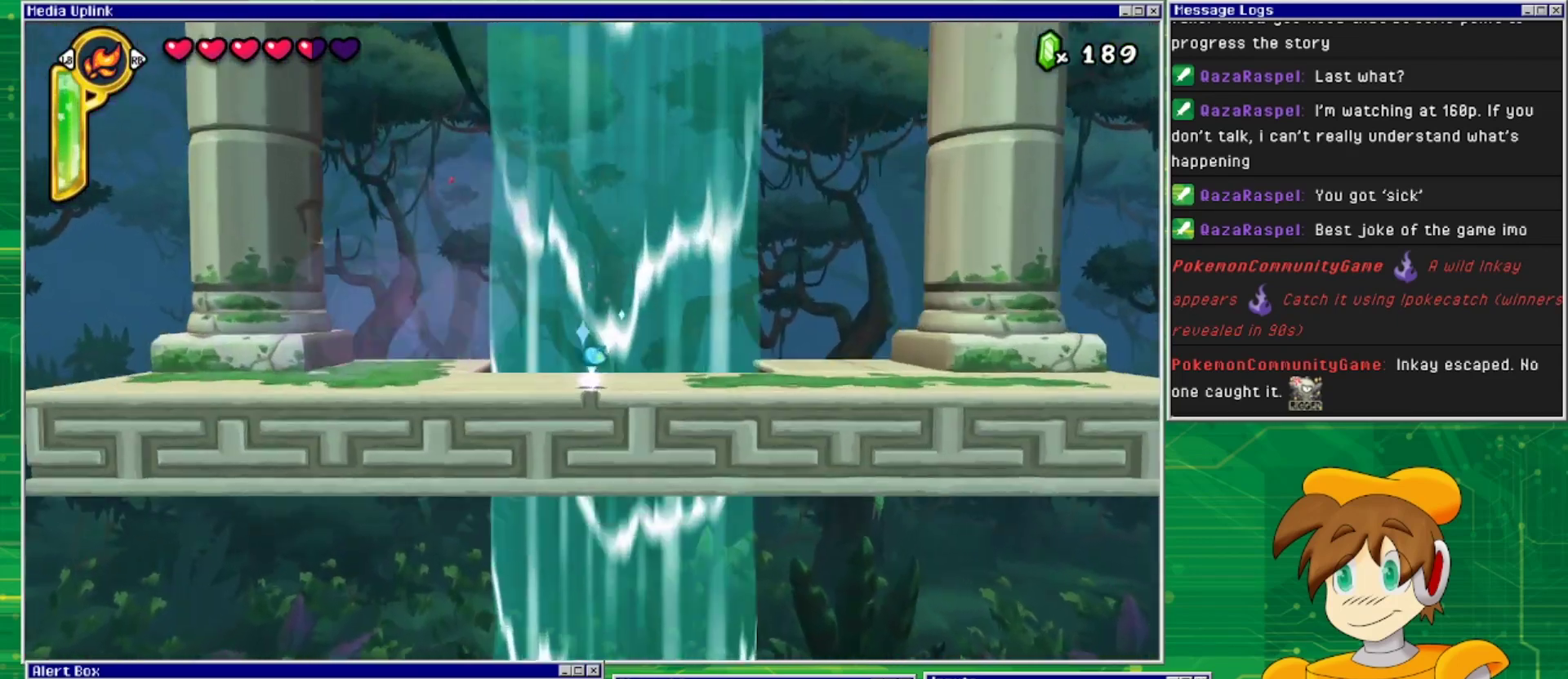
{"buttons": ["DPAD_DOWN"], "events": [[467, "DPAD_DOWN", "down"]]}
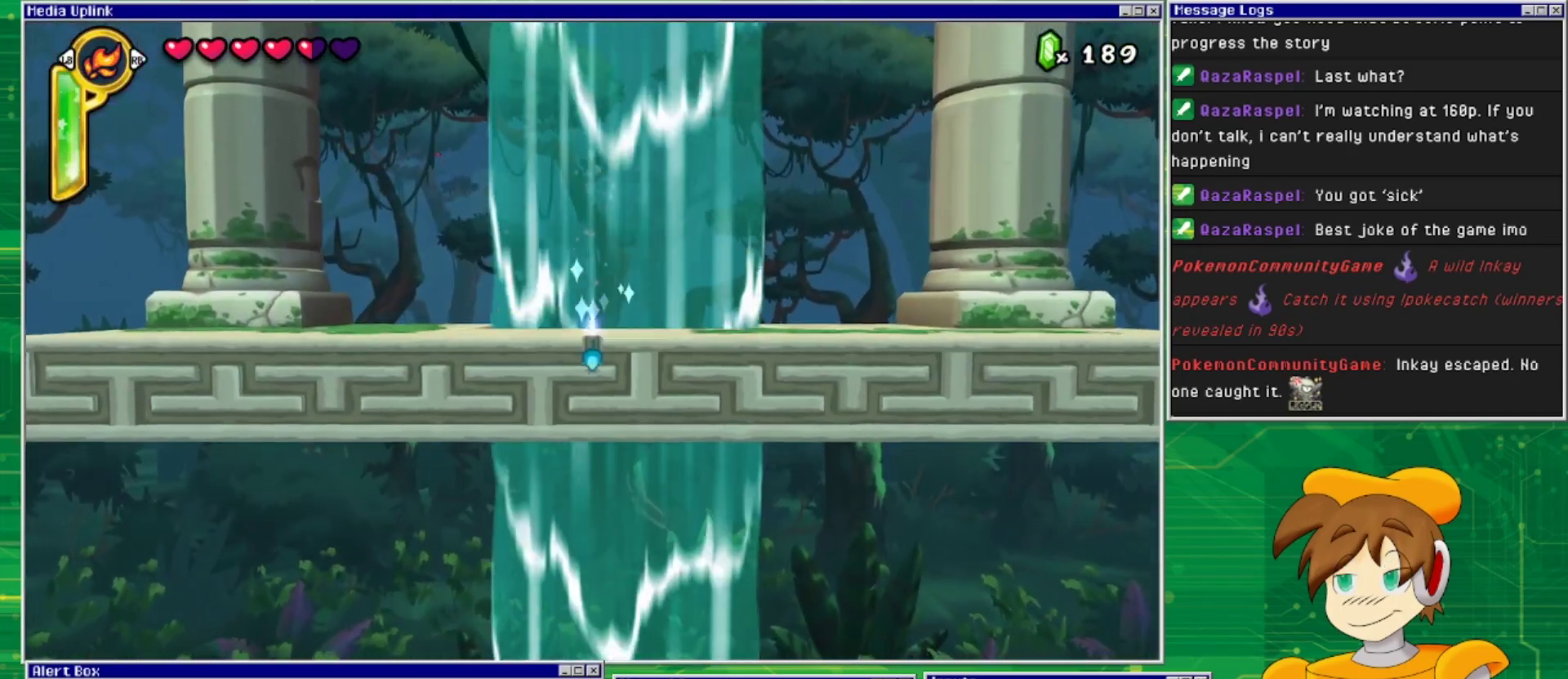
{"buttons": [], "events": [[133, "DPAD_DOWN", "up"], [200, "DPAD_LEFT", "down"], [433, "DPAD_LEFT", "up"]]}
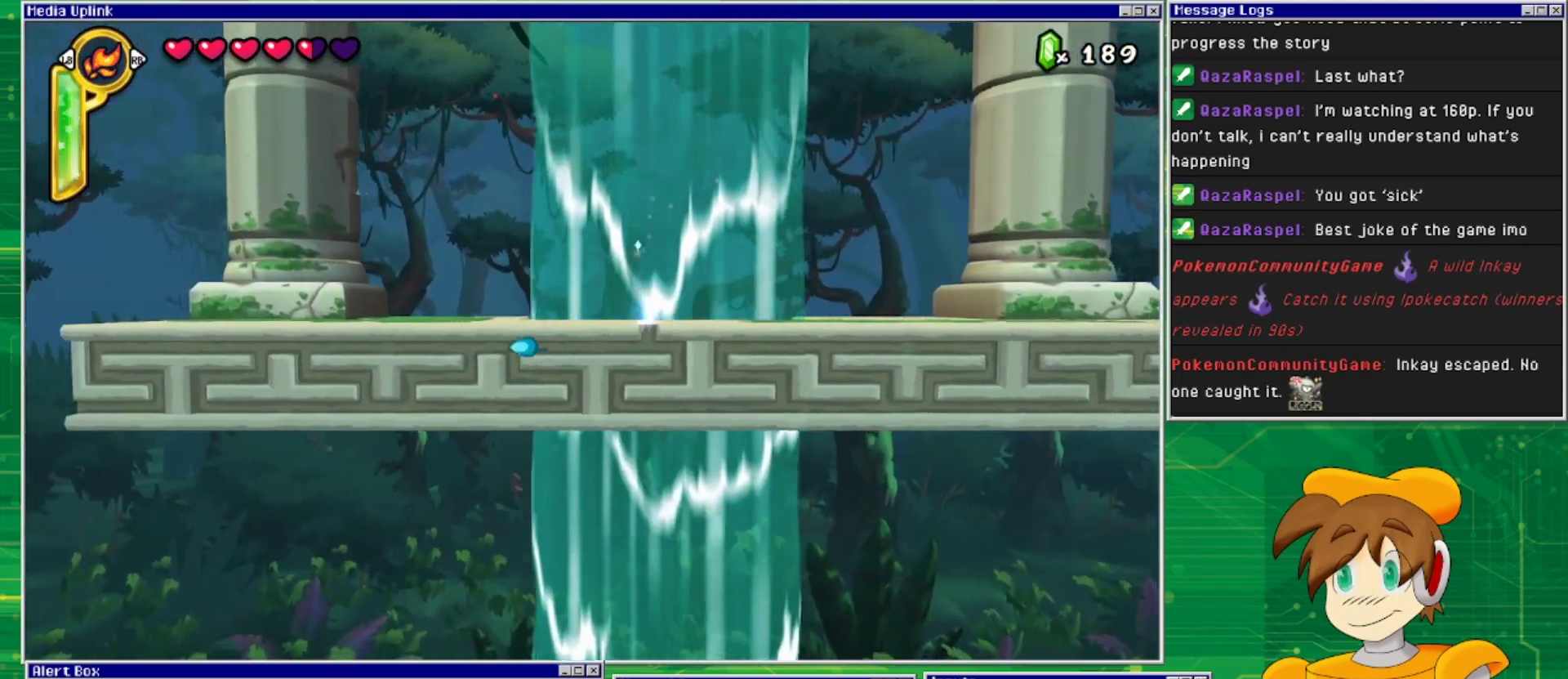
{"buttons": [], "events": []}
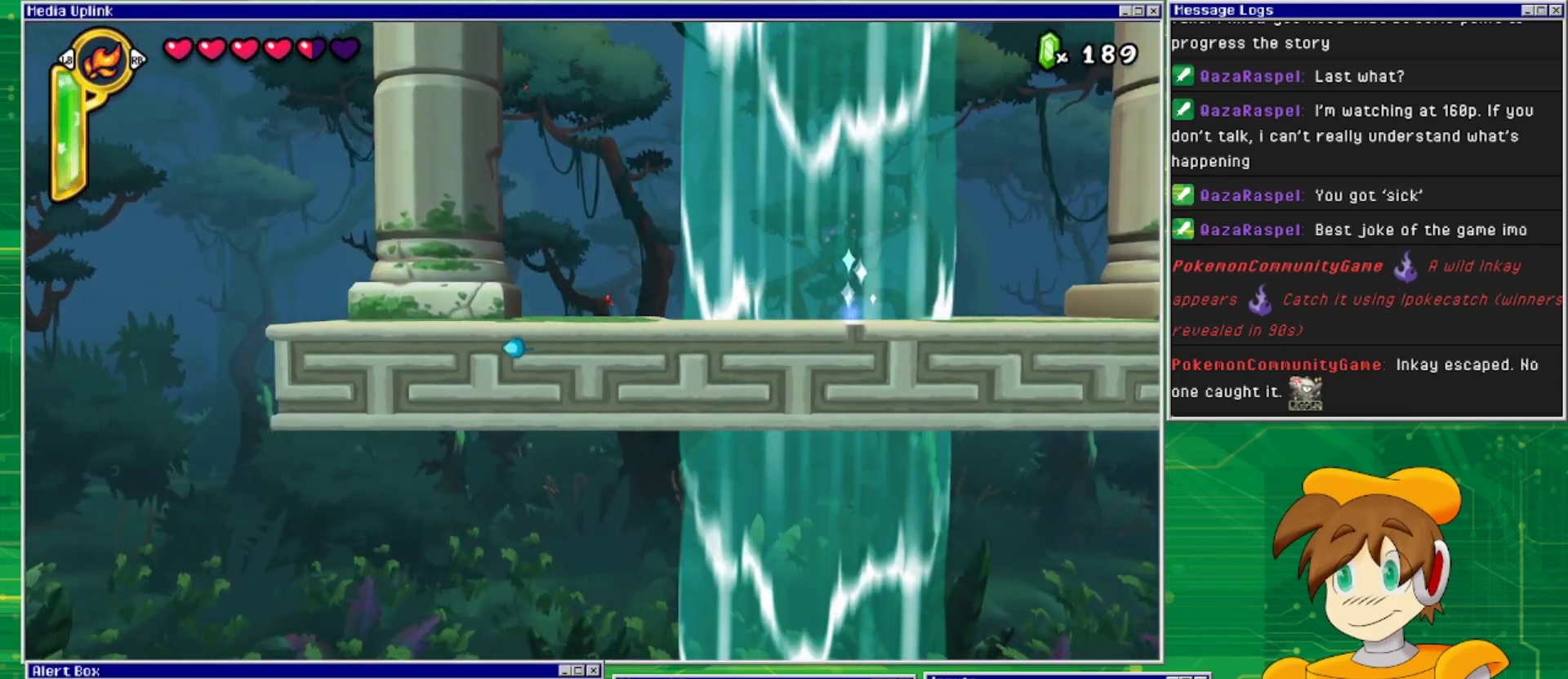
{"buttons": [], "events": []}
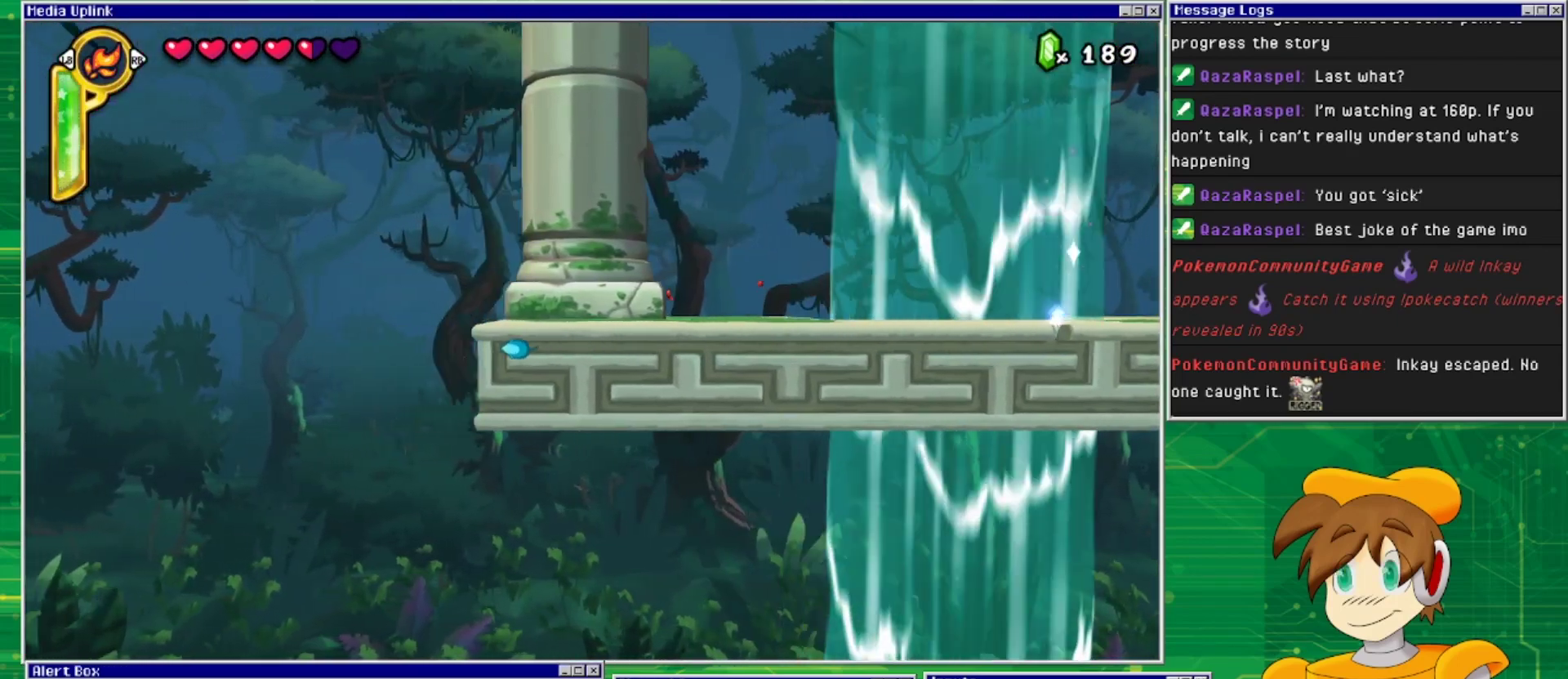
{"buttons": ["DPAD_RIGHT"], "events": [[133, "DPAD_DOWN", "down"], [300, "DPAD_DOWN", "up"], [400, "DPAD_RIGHT", "down"]]}
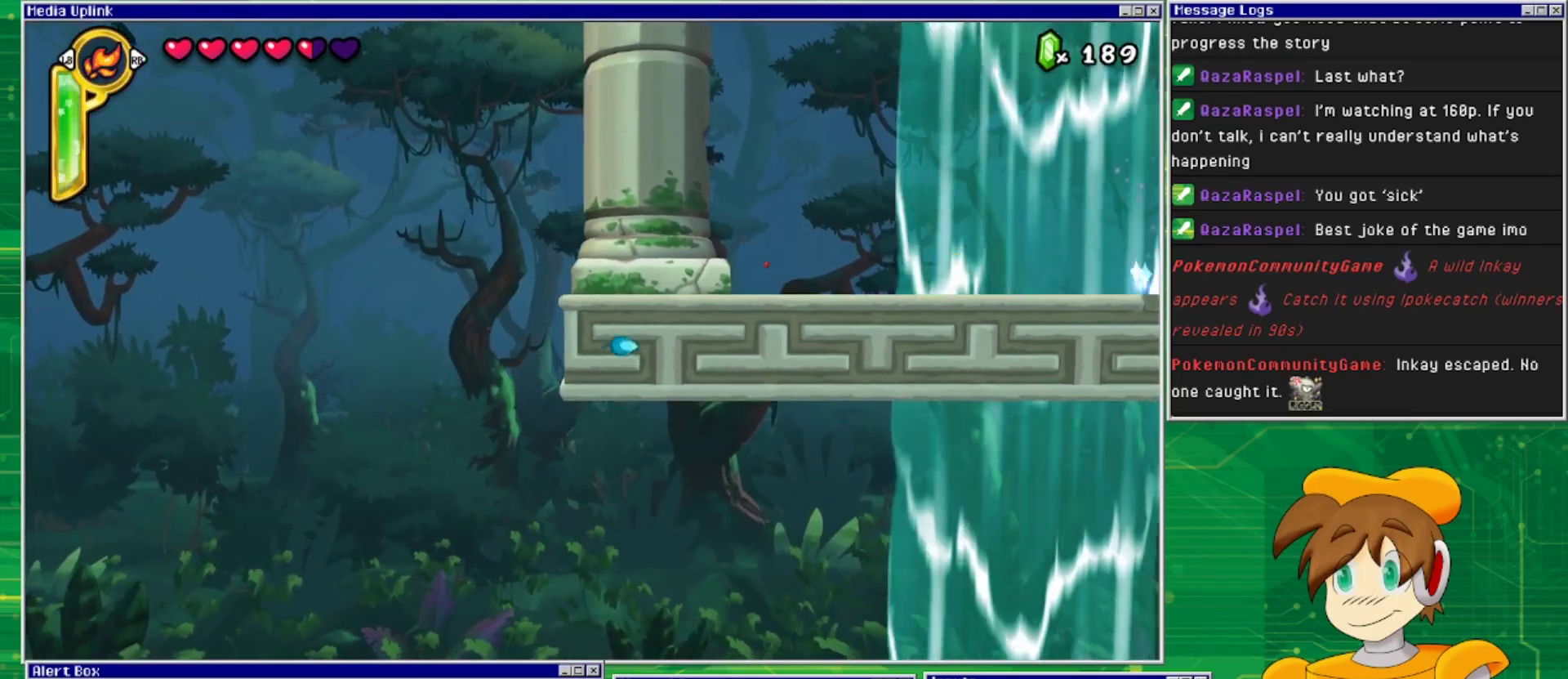
{"buttons": [], "events": [[67, "DPAD_RIGHT", "up"]]}
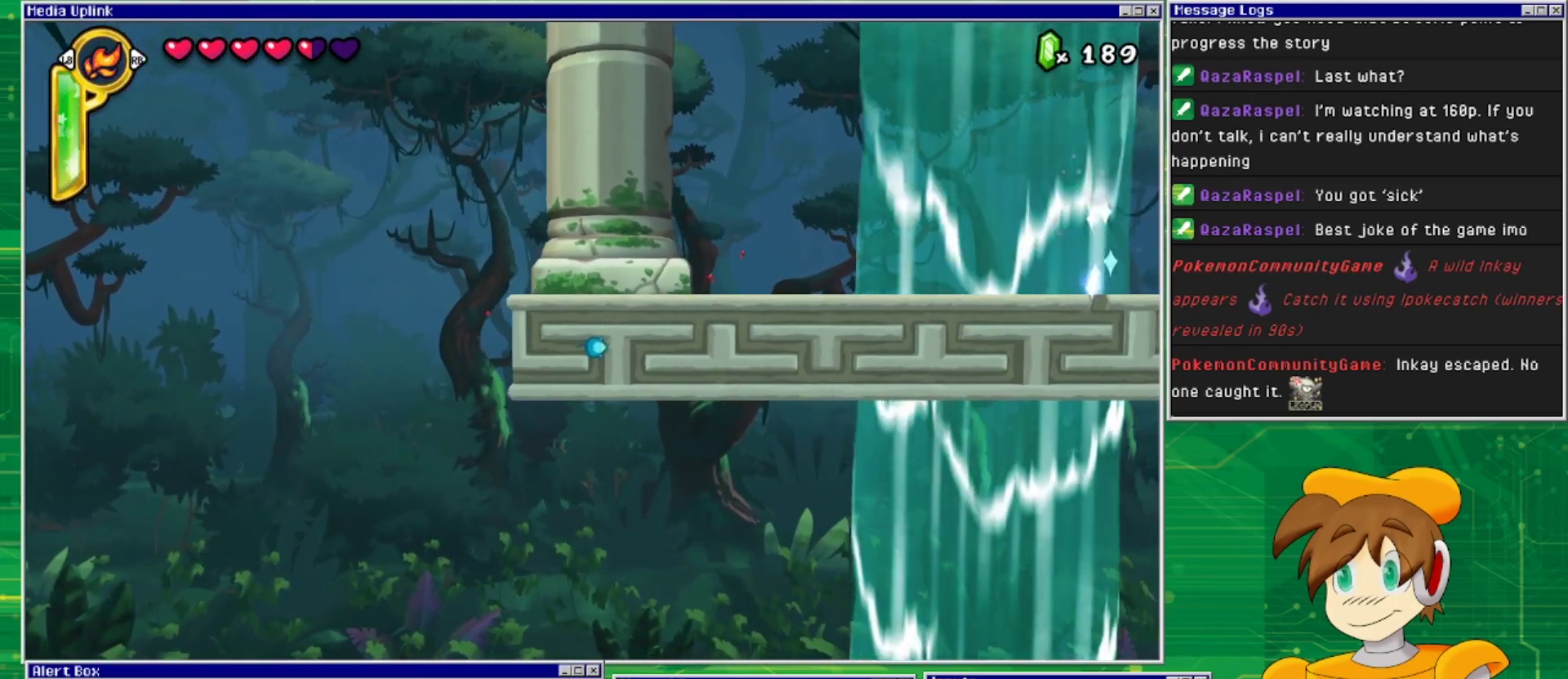
{"buttons": [], "events": [[33, "DPAD_DOWN", "down"], [167, "DPAD_DOWN", "up"]]}
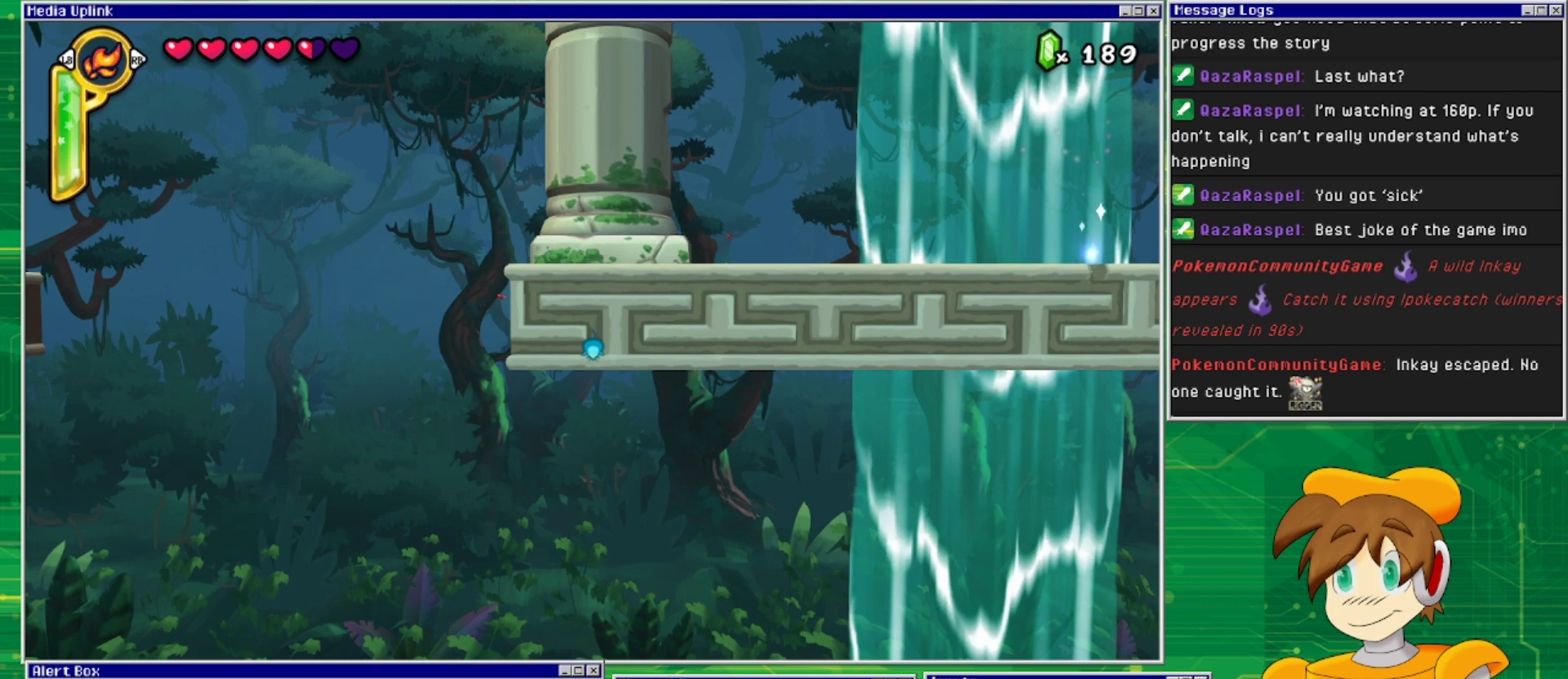
{"buttons": [], "events": []}
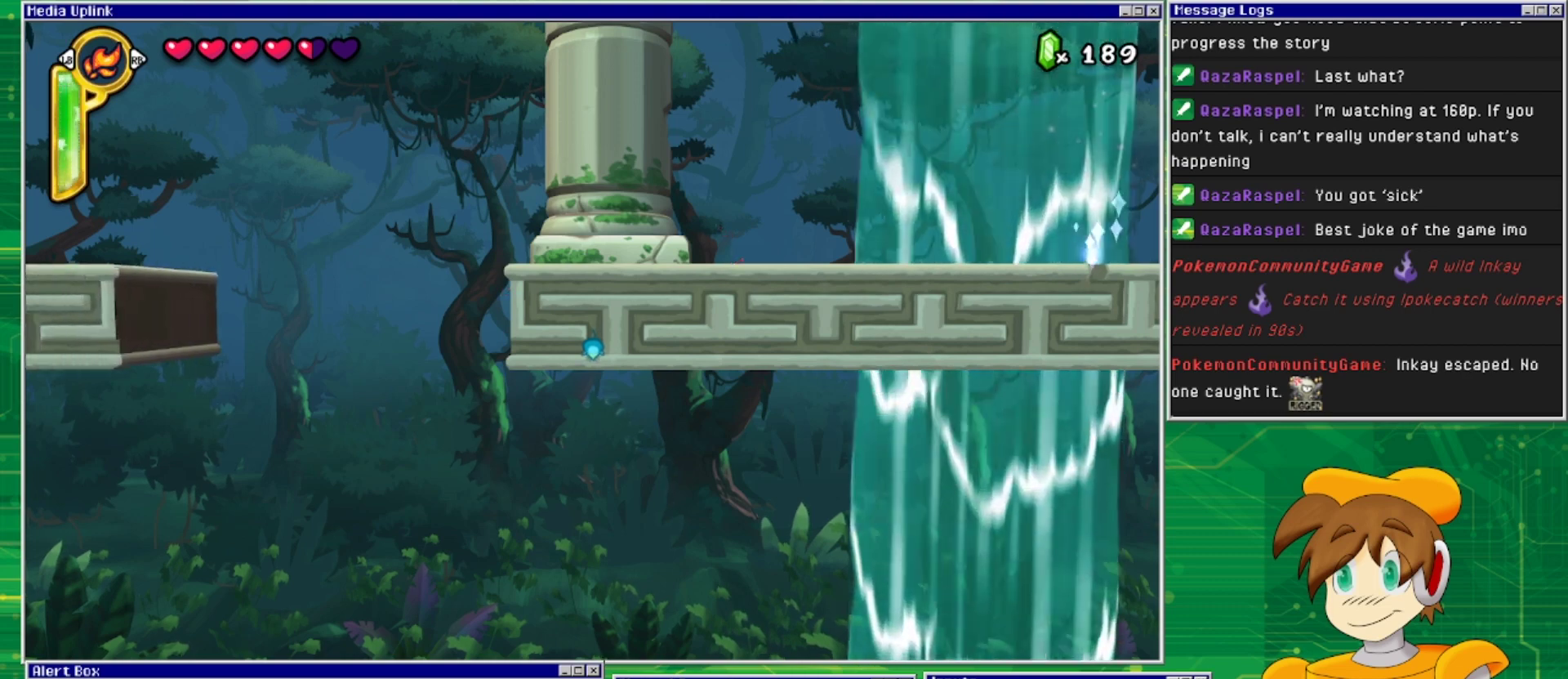
{"buttons": [], "events": []}
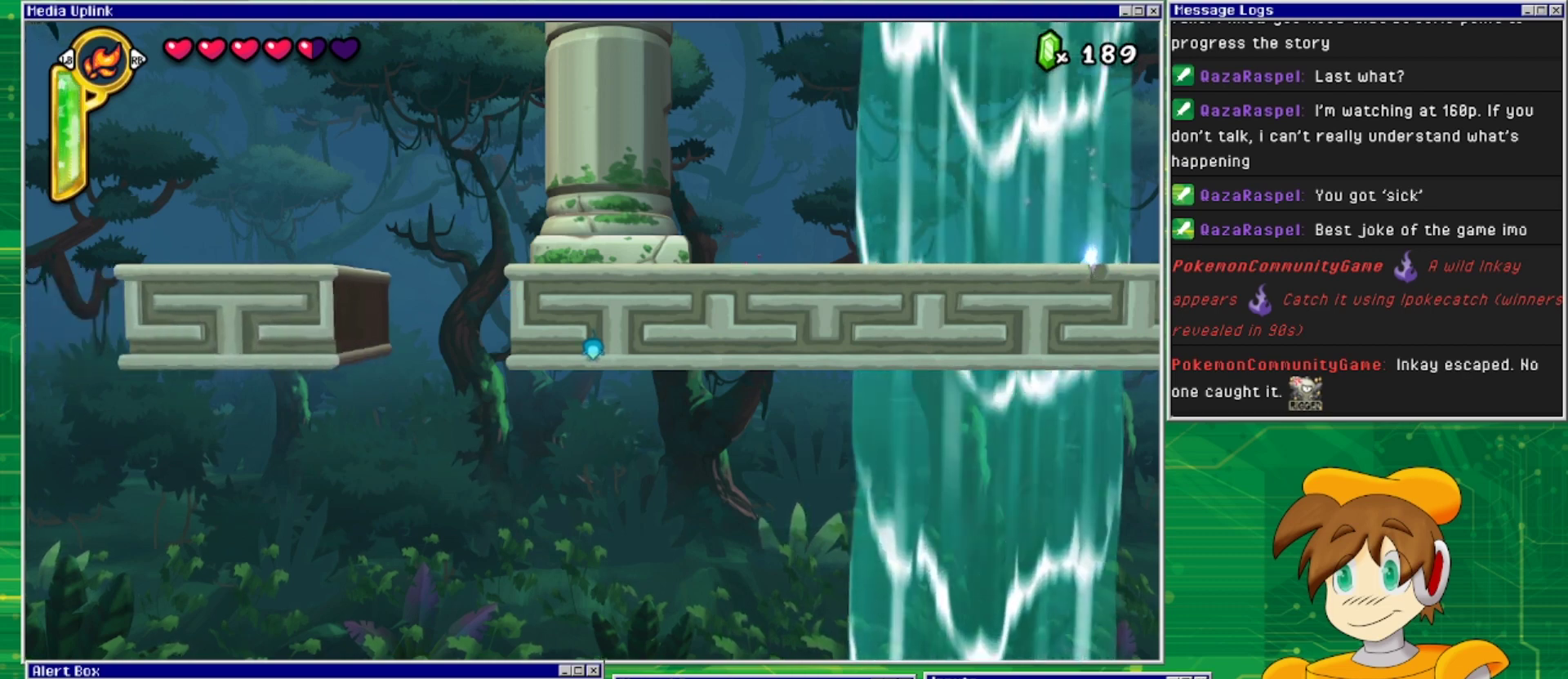
{"buttons": [], "events": [[167, "DPAD_LEFT", "down"], [300, "DPAD_LEFT", "up"]]}
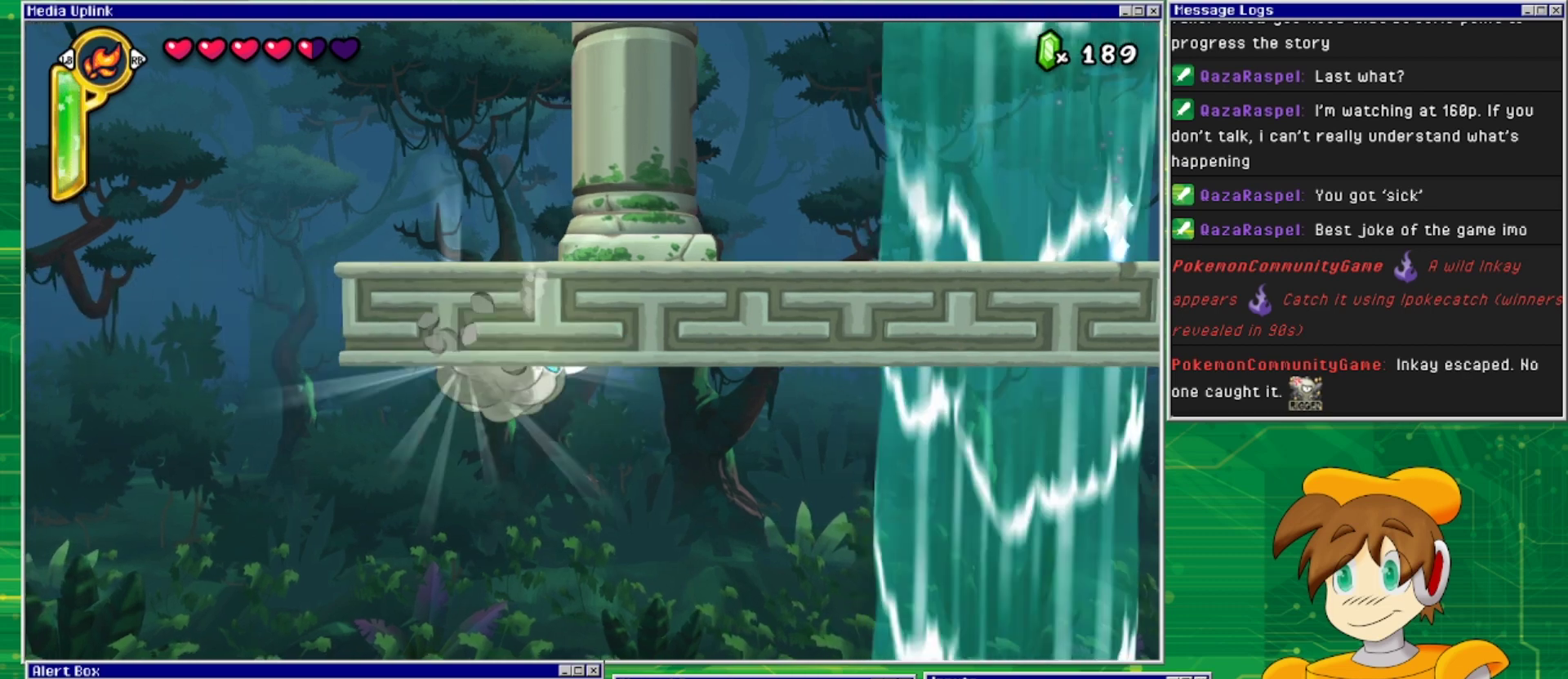
{"buttons": [], "events": [[167, "DPAD_LEFT", "down"], [300, "DPAD_LEFT", "up"]]}
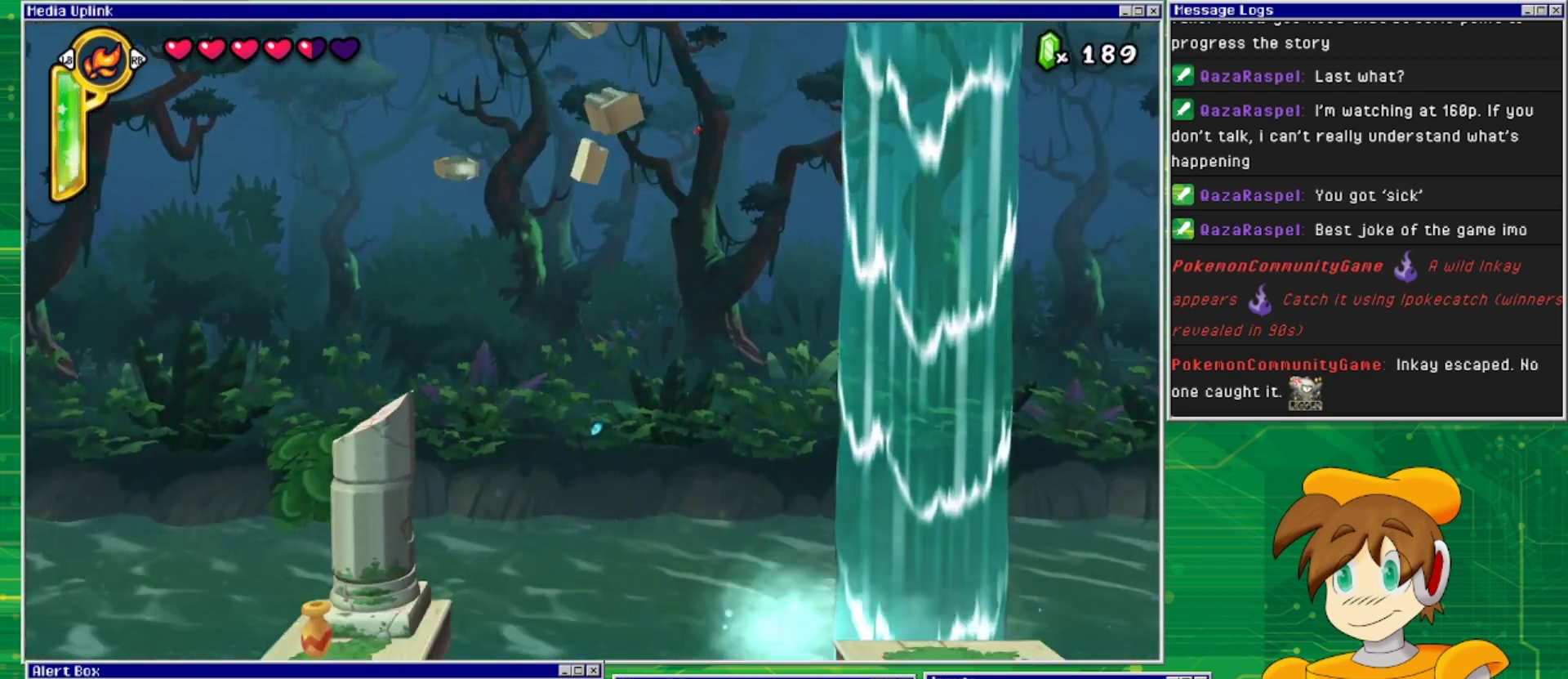
{"buttons": [], "events": []}
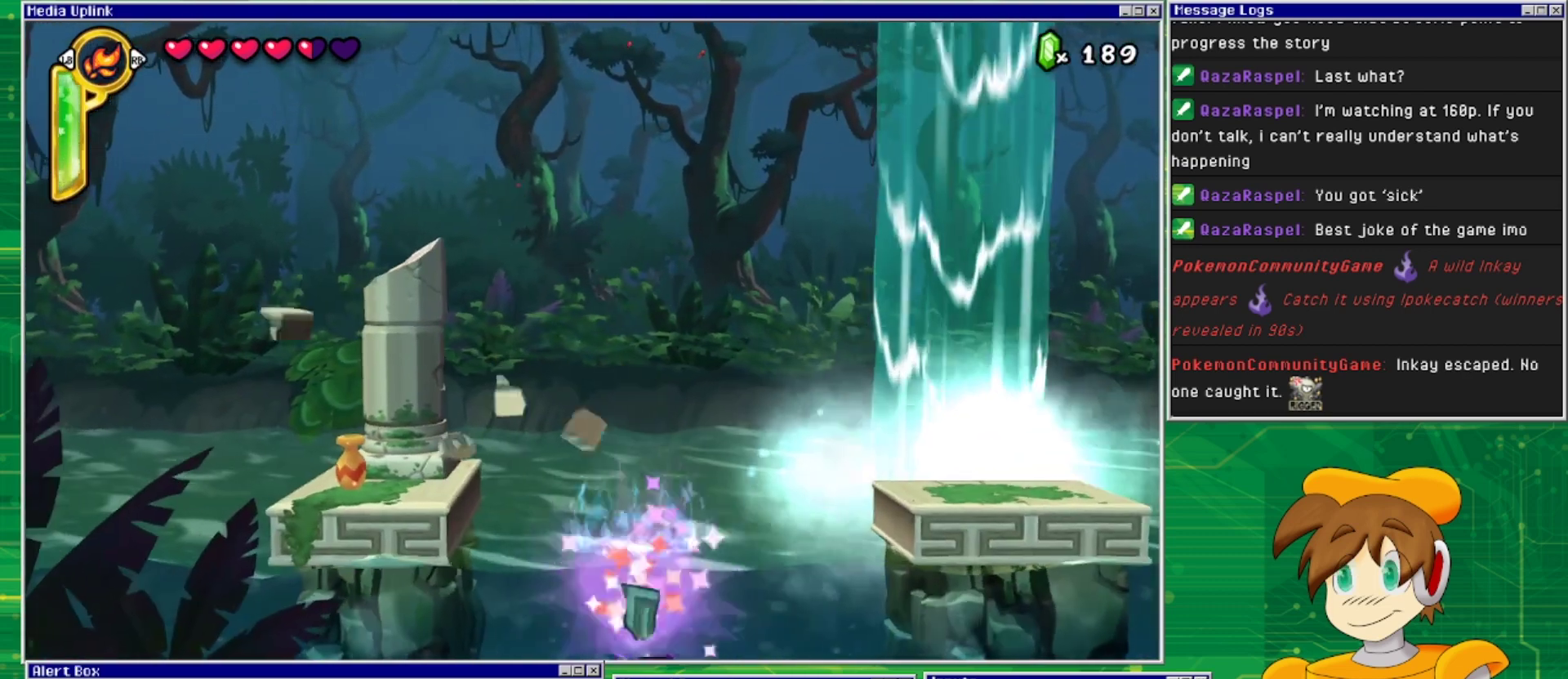
{"buttons": [], "events": []}
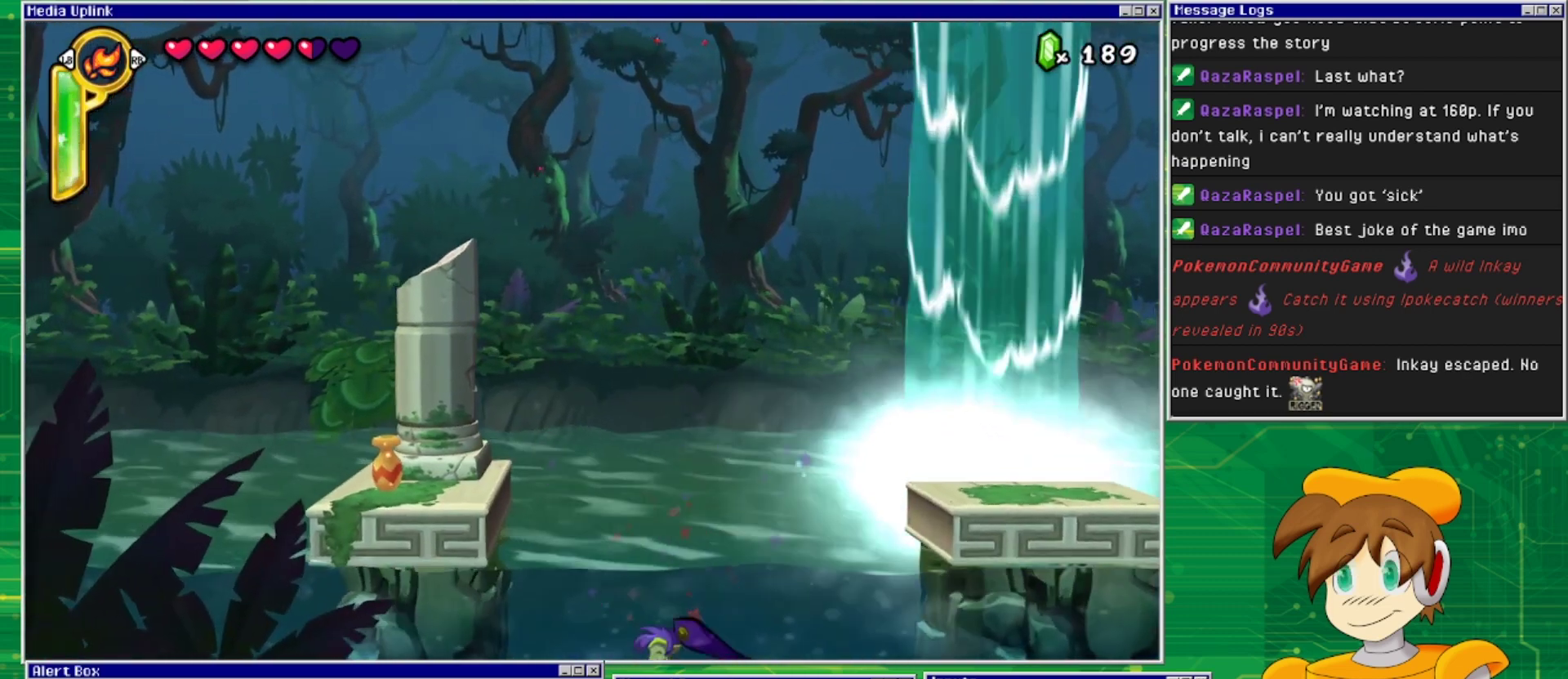
{"buttons": [], "events": []}
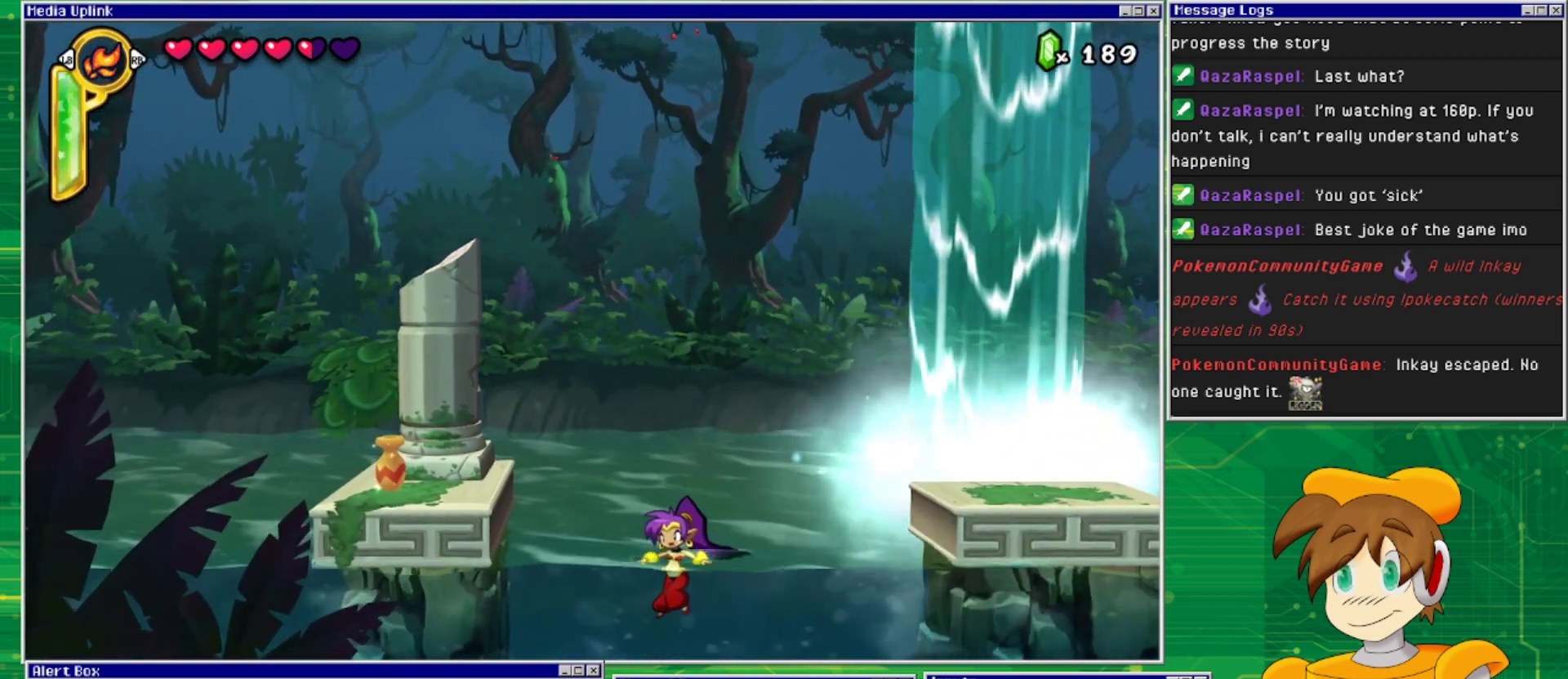
{"buttons": [], "events": []}
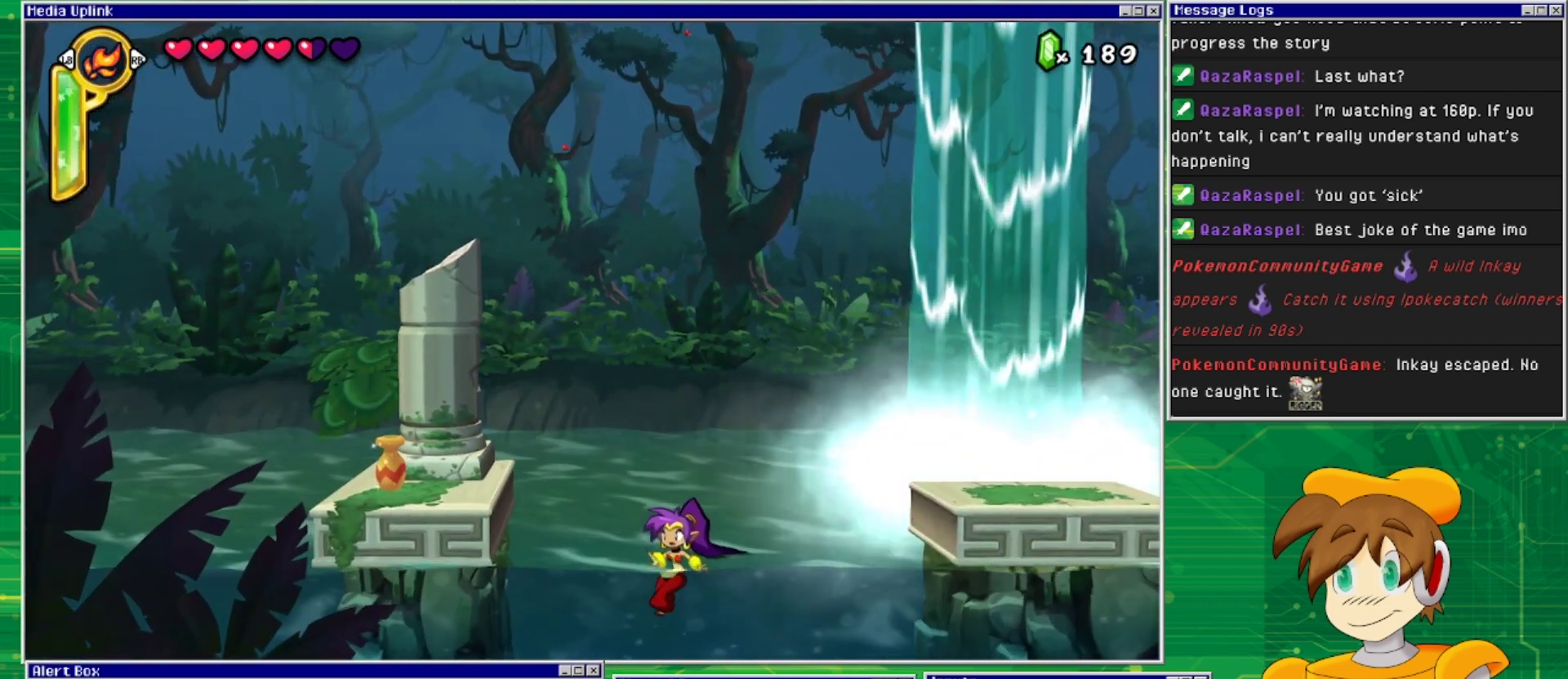
{"buttons": ["CROSS", "DPAD_LEFT"], "events": [[100, "DPAD_LEFT", "down"], [300, "CROSS", "down"]]}
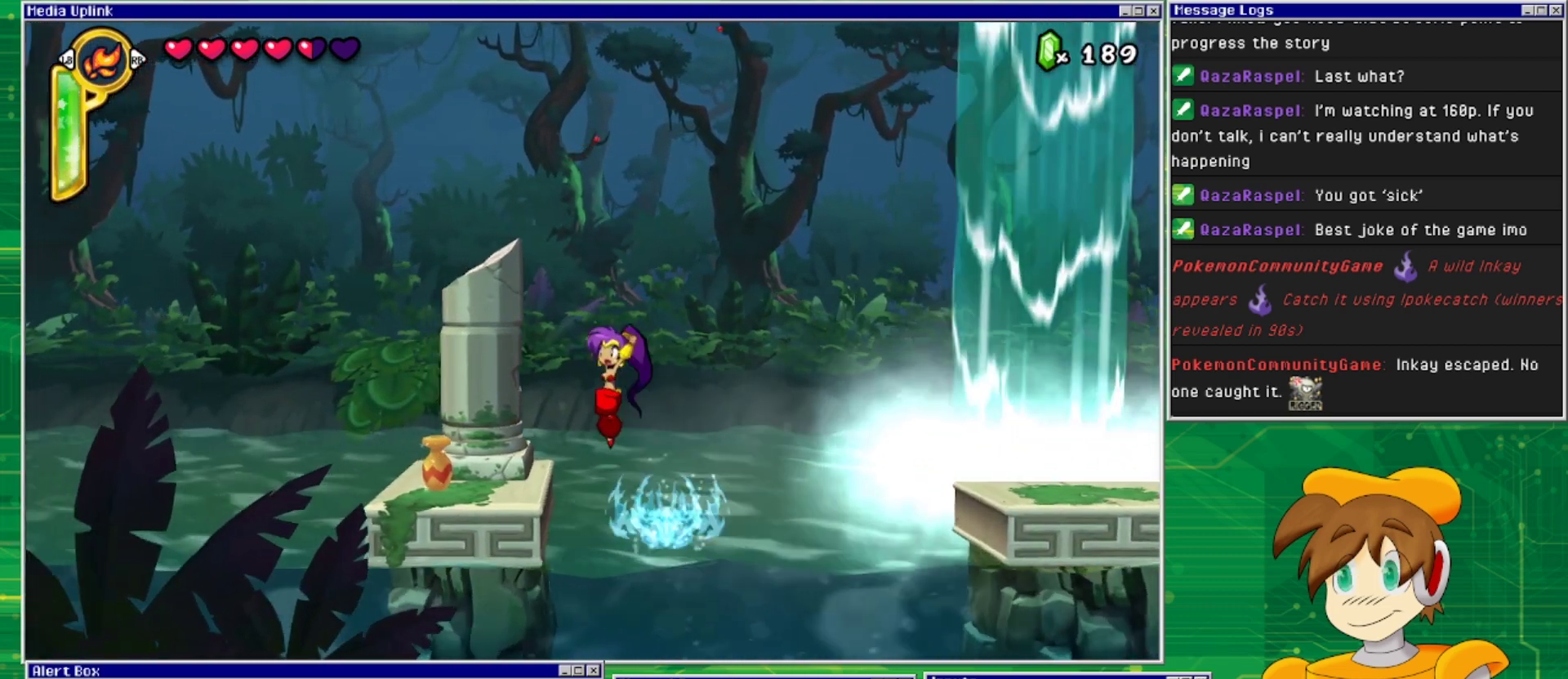
{"buttons": ["SQUARE", "DPAD_DOWN"], "events": [[233, "CROSS", "up"], [333, "DPAD_LEFT", "up"], [367, "DPAD_DOWN", "down"], [467, "SQUARE", "down"]]}